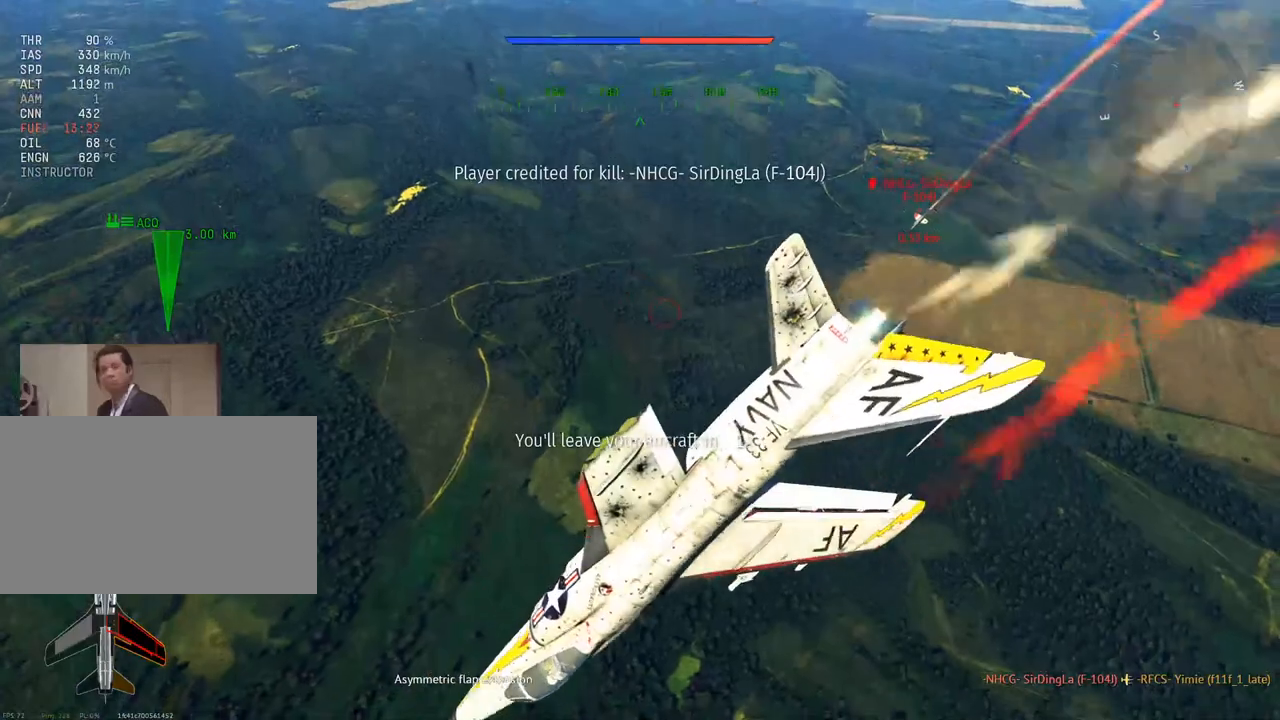
Gameplay with keyboard and mouse; each line is a JSON object with the keys and mouse buttons held at the frame after it. "events" lists presses ("down") and releases ("up") of "1", "2", "3", "4", "5", "a", "alt", "c", "caps_lock", "ctrl", "d", "e", "f", "g", "q", "r", "s", "shift", "space", "t", "tab", "v", "w", "x", "z", "mouse_left", "mouse_wheel" and "mouse_right" between this image and that frame as [ms after this image, input, new state], when the widget could be followed in between. "mouse_left", "mouse_wheel", "mouse_right" = the "left", "wheel", "right" buttons of the "mouse" list. No other keys are recorded. "wheel" means that the mouse wheel is clicked or scrolled. "mouse_move" is the direction in which the mouse moves at that frame (one of eight, or "still"), when it could be read.
{"keys": [], "mouse": [], "mouse_move": "still", "events": []}
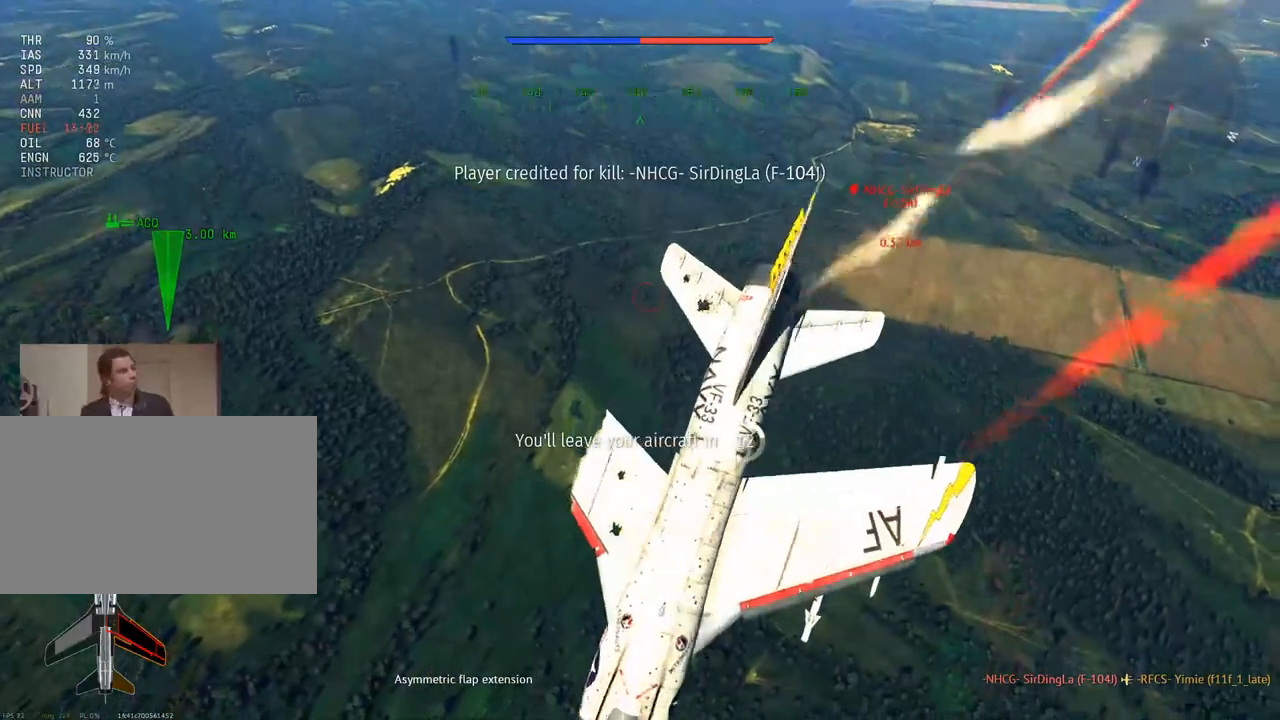
{"keys": [], "mouse": [], "mouse_move": "still", "events": []}
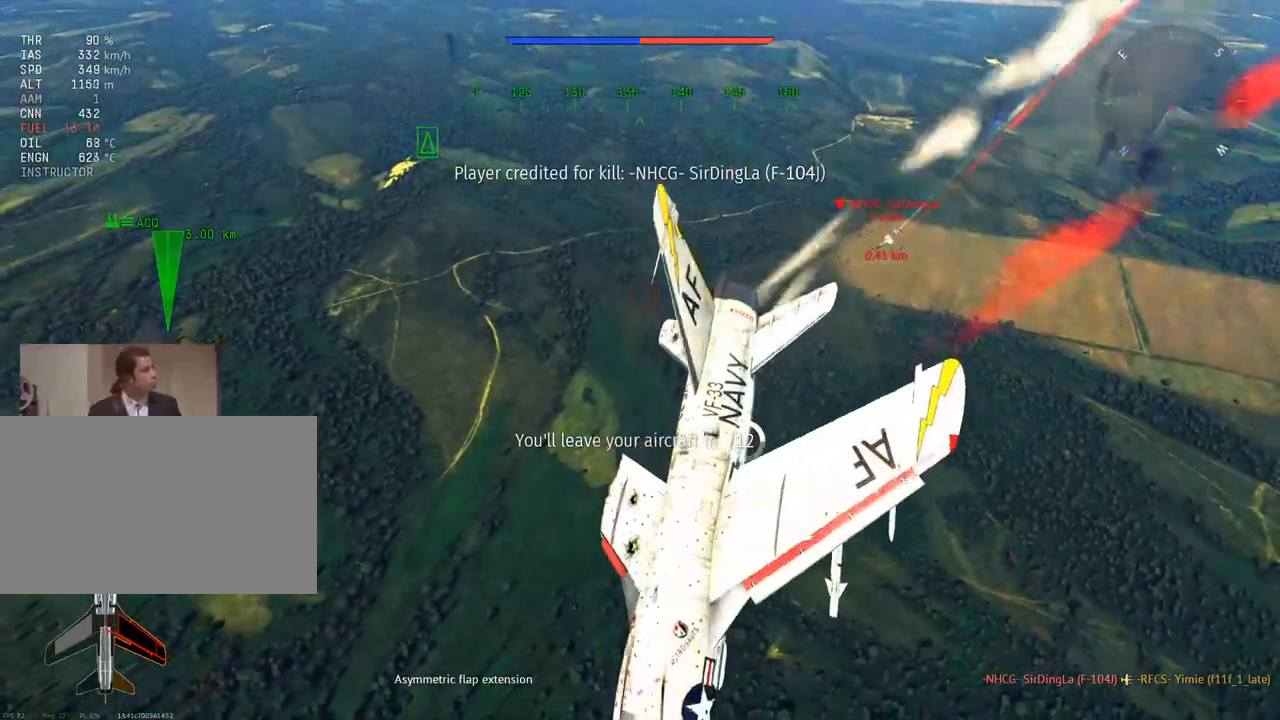
{"keys": [], "mouse": [], "mouse_move": "still", "events": []}
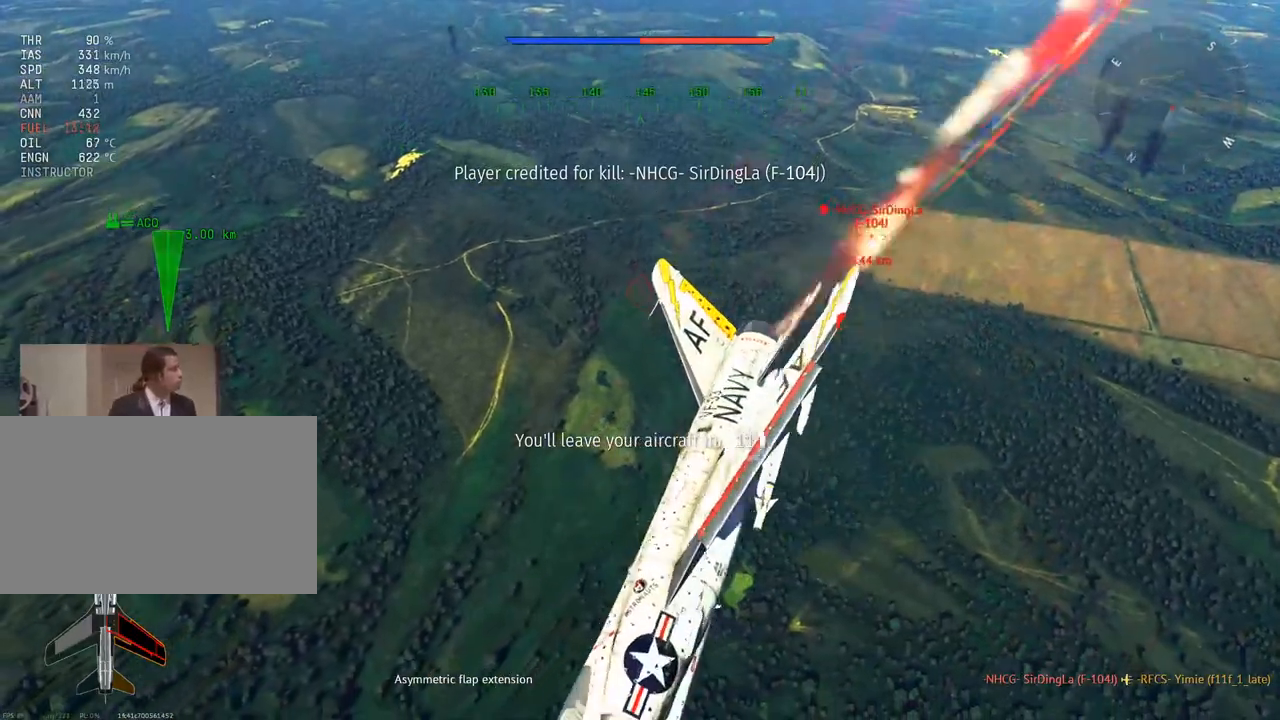
{"keys": [], "mouse": [], "mouse_move": "still", "events": []}
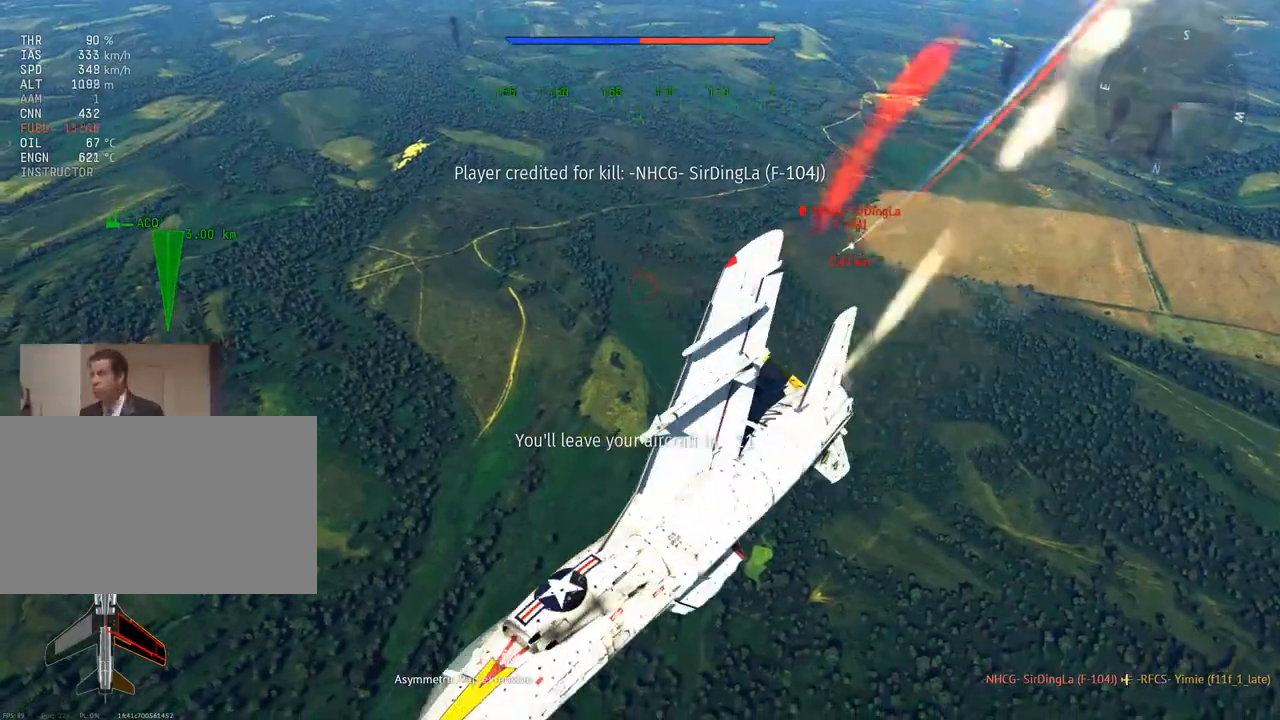
{"keys": [], "mouse": [], "mouse_move": "still", "events": []}
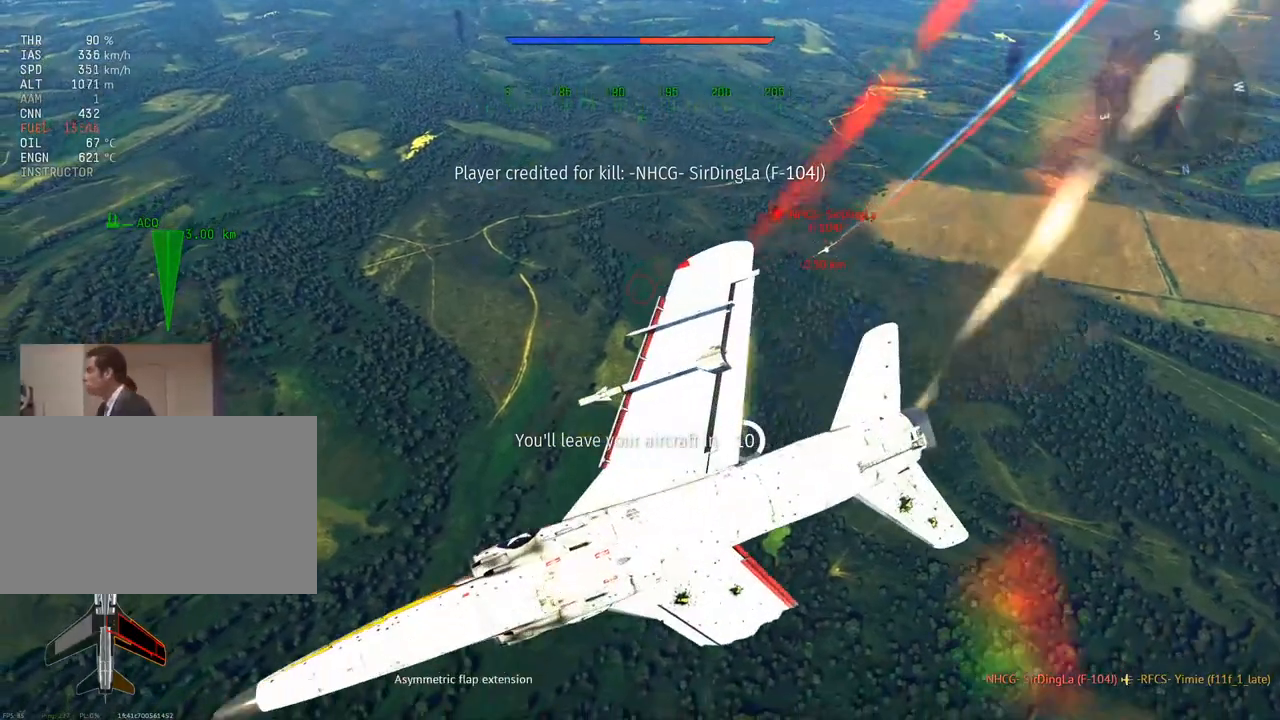
{"keys": [], "mouse": [], "mouse_move": "down", "events": []}
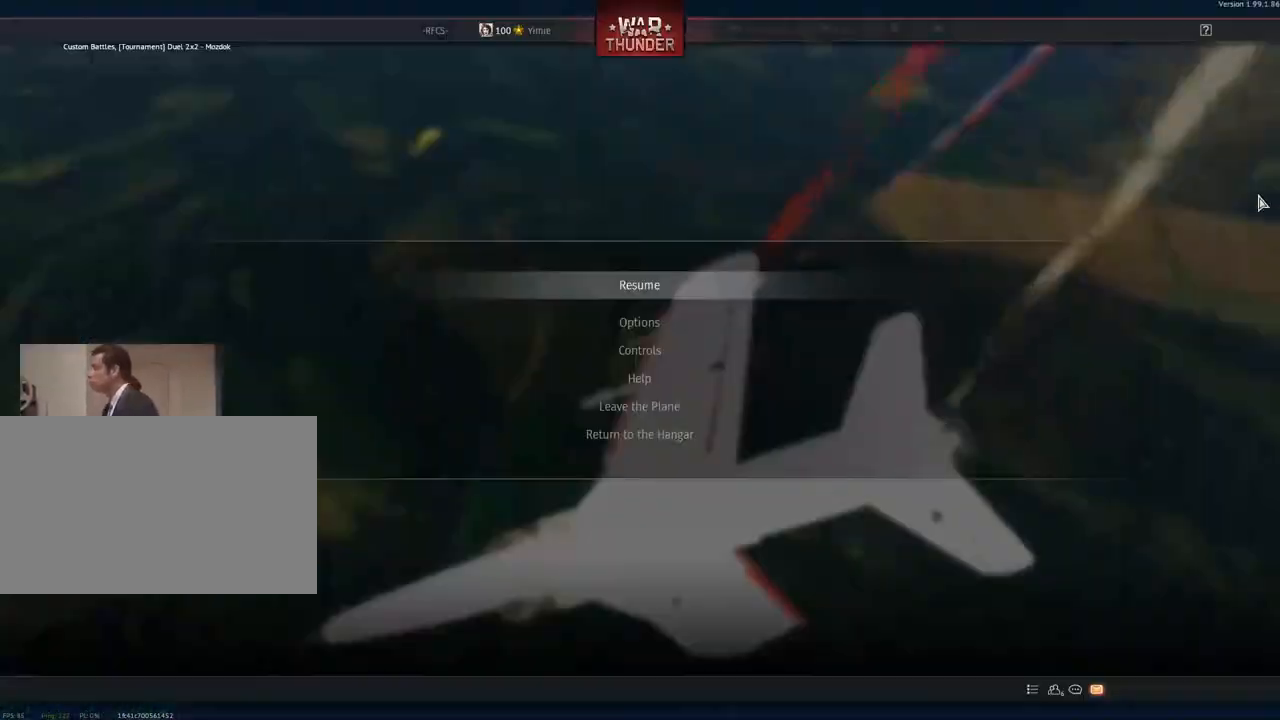
{"keys": [], "mouse": [], "mouse_move": "left", "events": []}
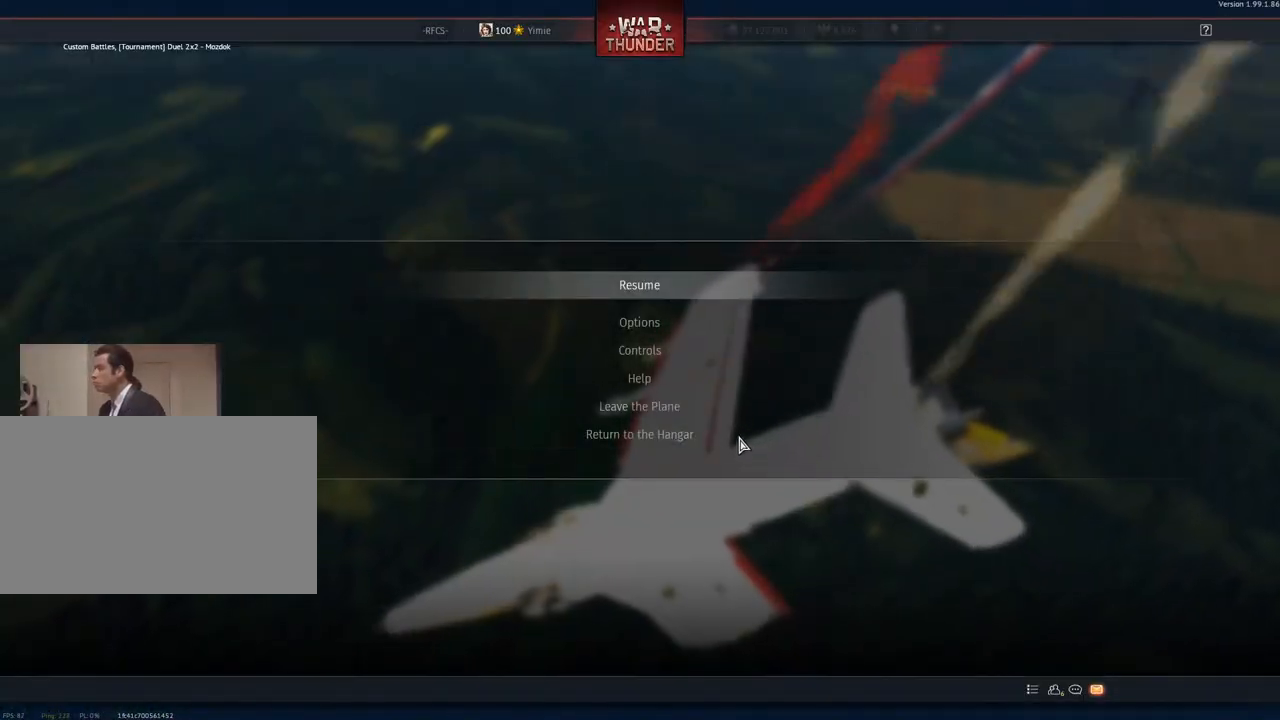
{"keys": [], "mouse": [], "mouse_move": "up", "events": []}
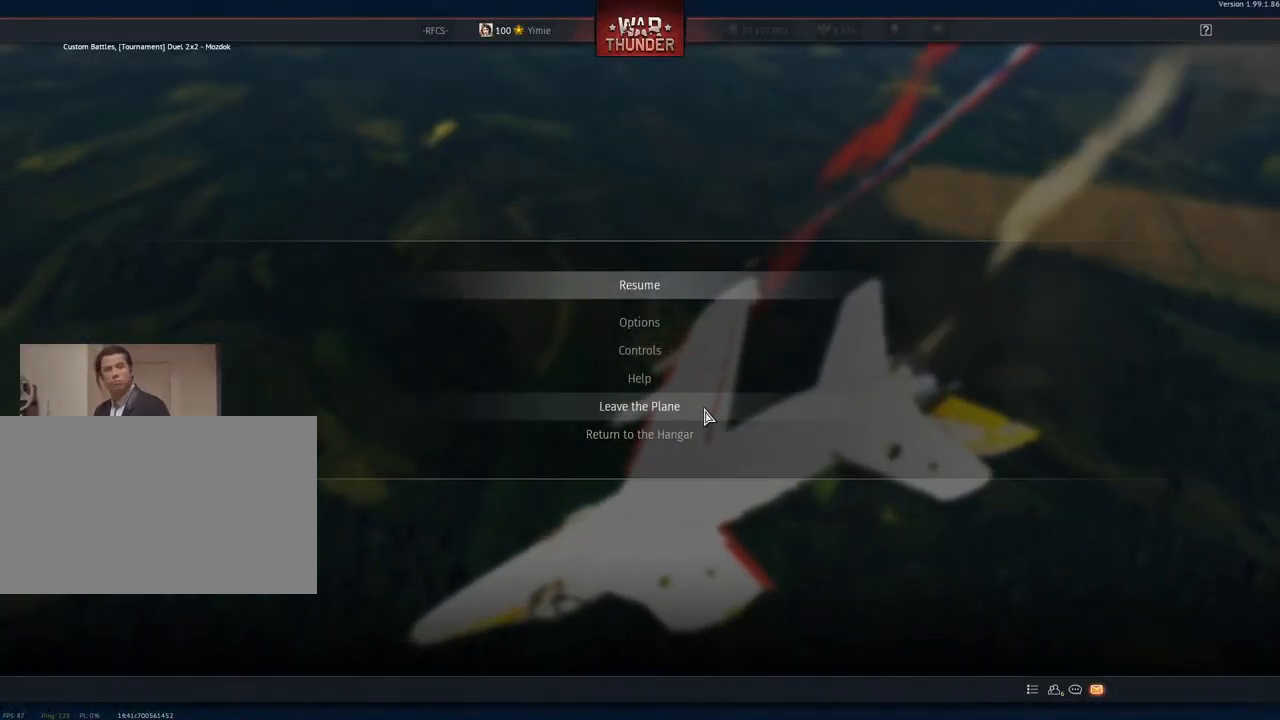
{"keys": [], "mouse": [], "mouse_move": "up-right", "events": [[34, "mouse_left", "down"], [117, "mouse_left", "up"]]}
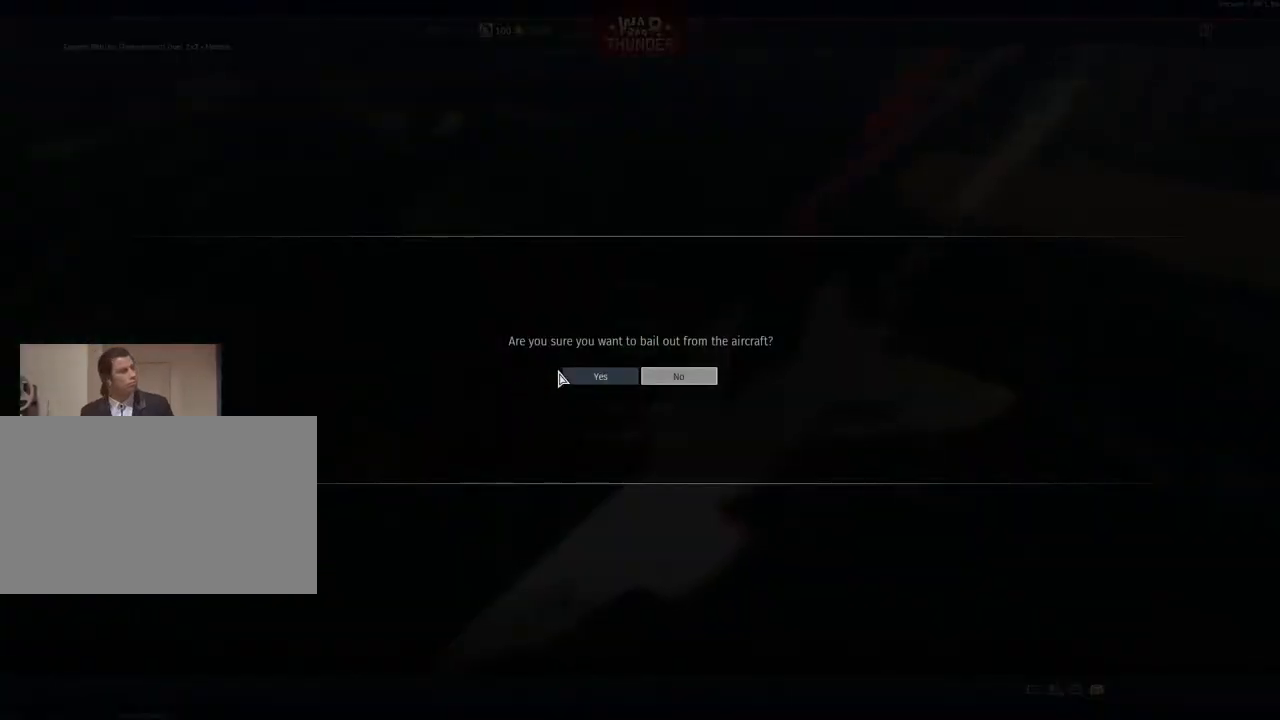
{"keys": [], "mouse": [], "mouse_move": "still", "events": [[184, "mouse_left", "down"], [284, "mouse_left", "up"]]}
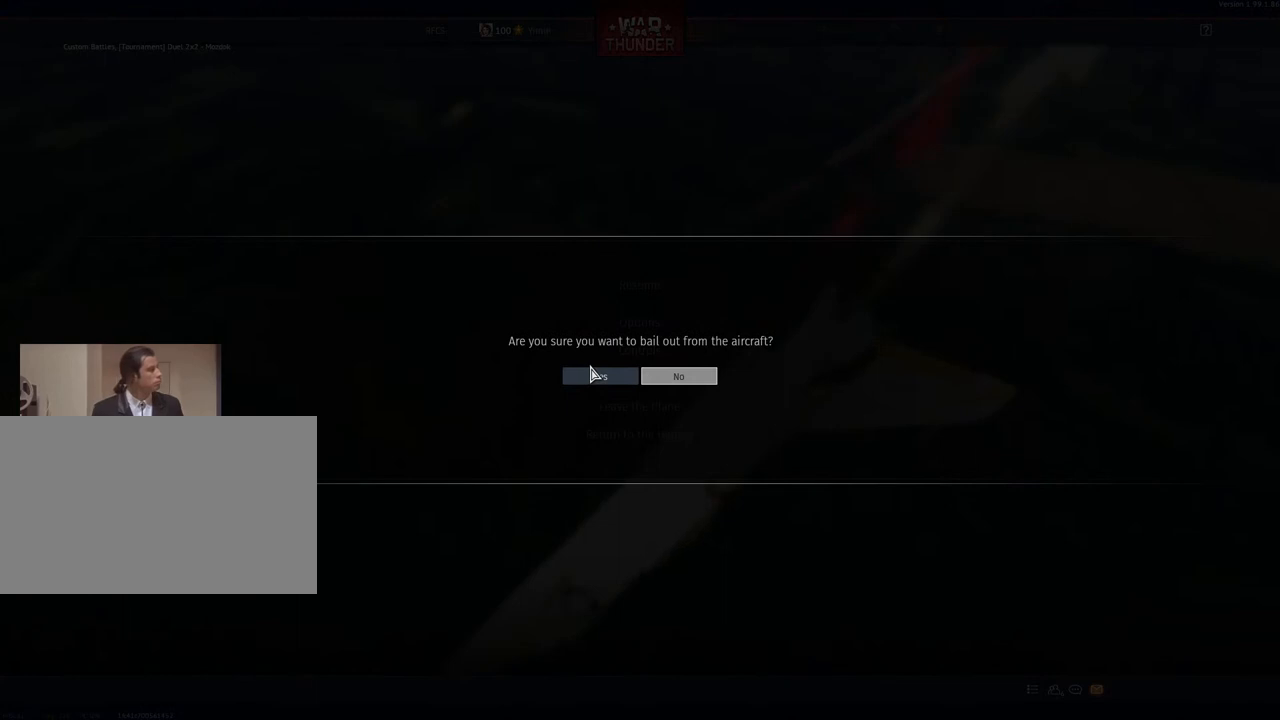
{"keys": [], "mouse": [], "mouse_move": "still", "events": [[200, "mouse_left", "down"], [333, "mouse_left", "up"]]}
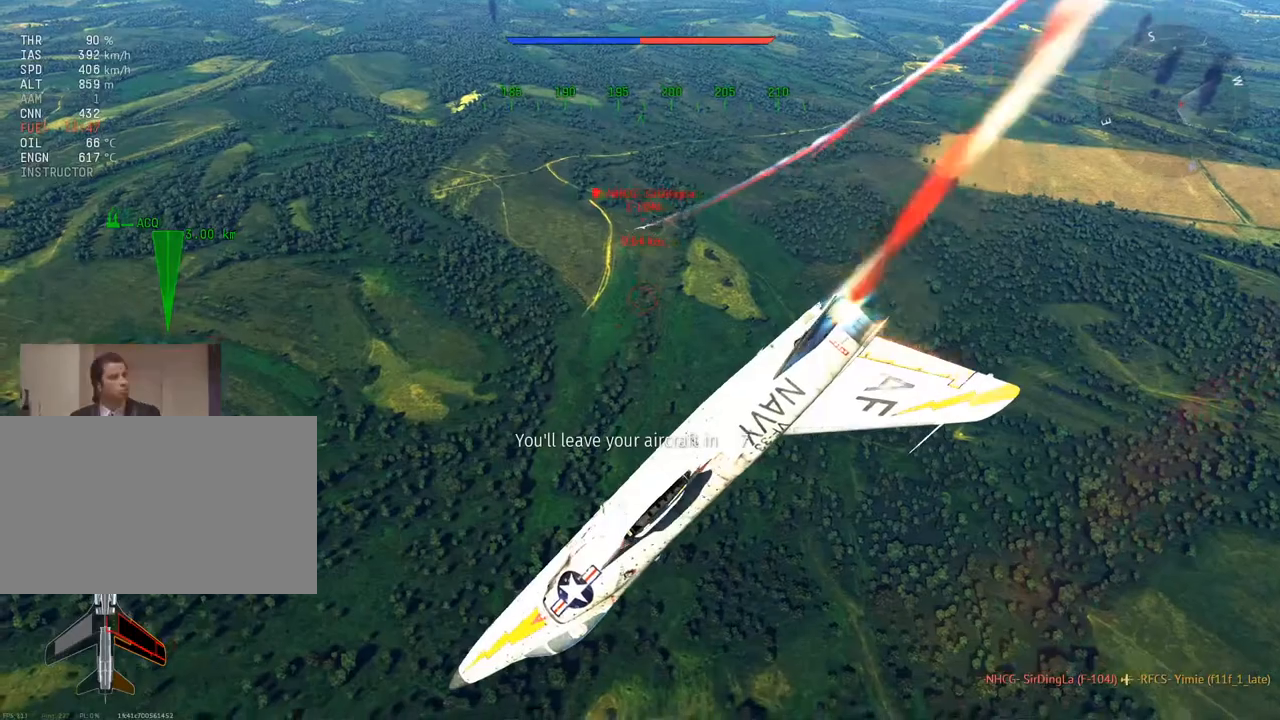
{"keys": [], "mouse": [], "mouse_move": "down", "events": []}
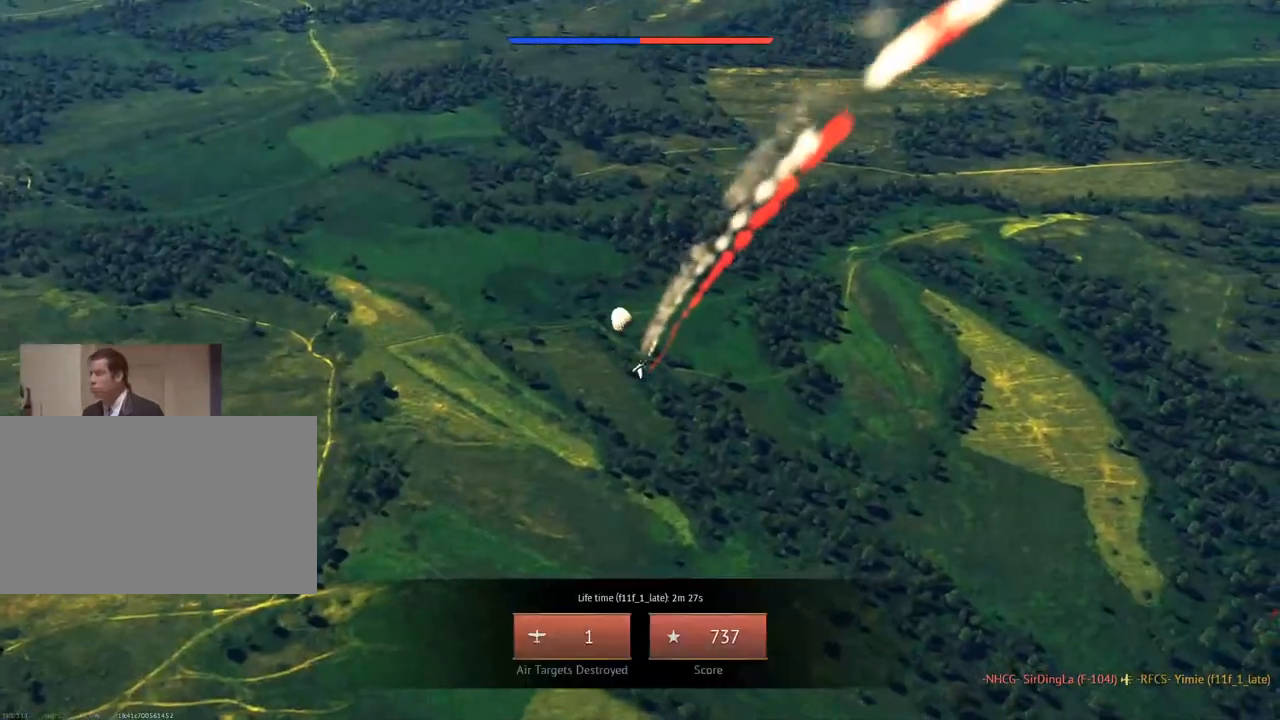
{"keys": [], "mouse": [], "mouse_move": "still", "events": []}
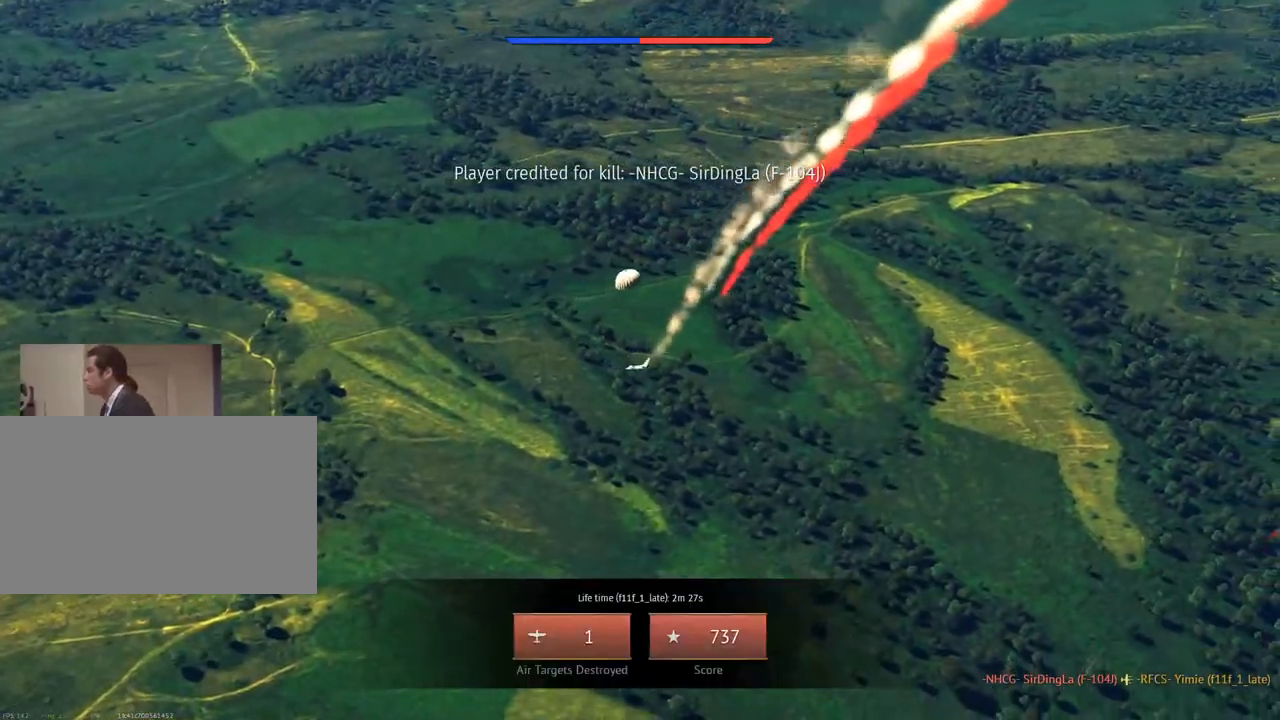
{"keys": [], "mouse": [], "mouse_move": "still", "events": []}
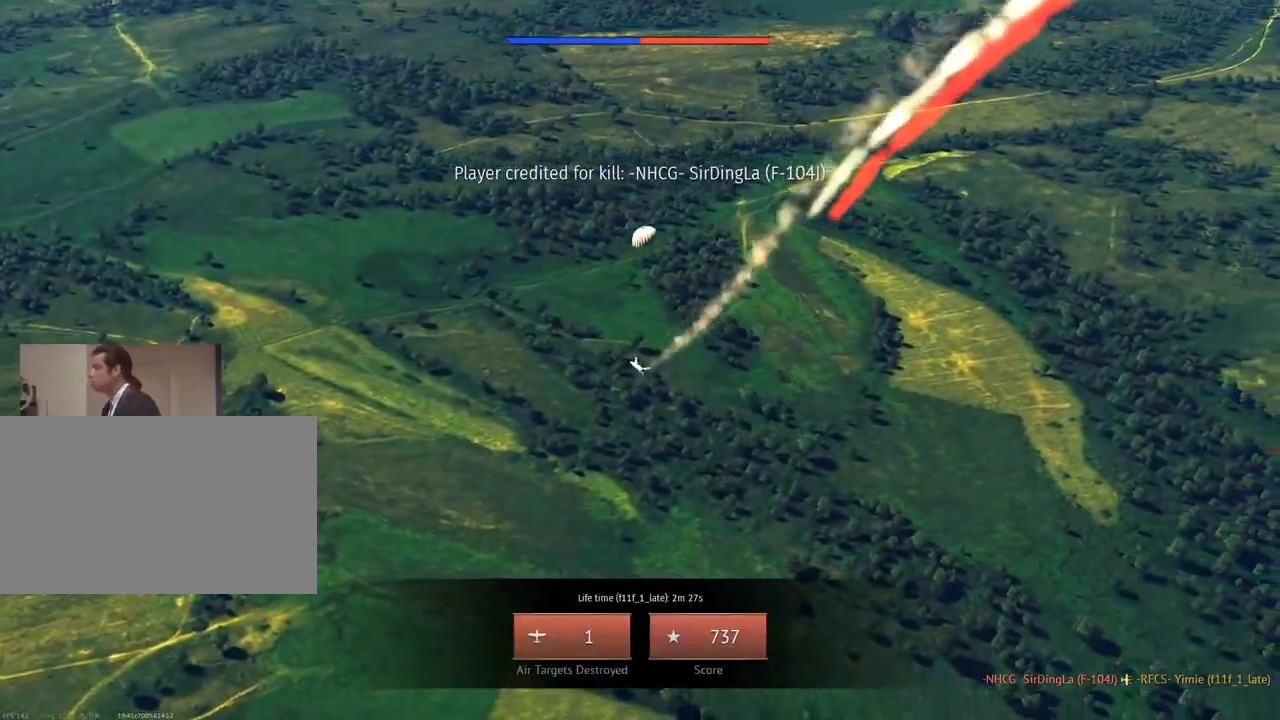
{"keys": [], "mouse": [], "mouse_move": "still", "events": []}
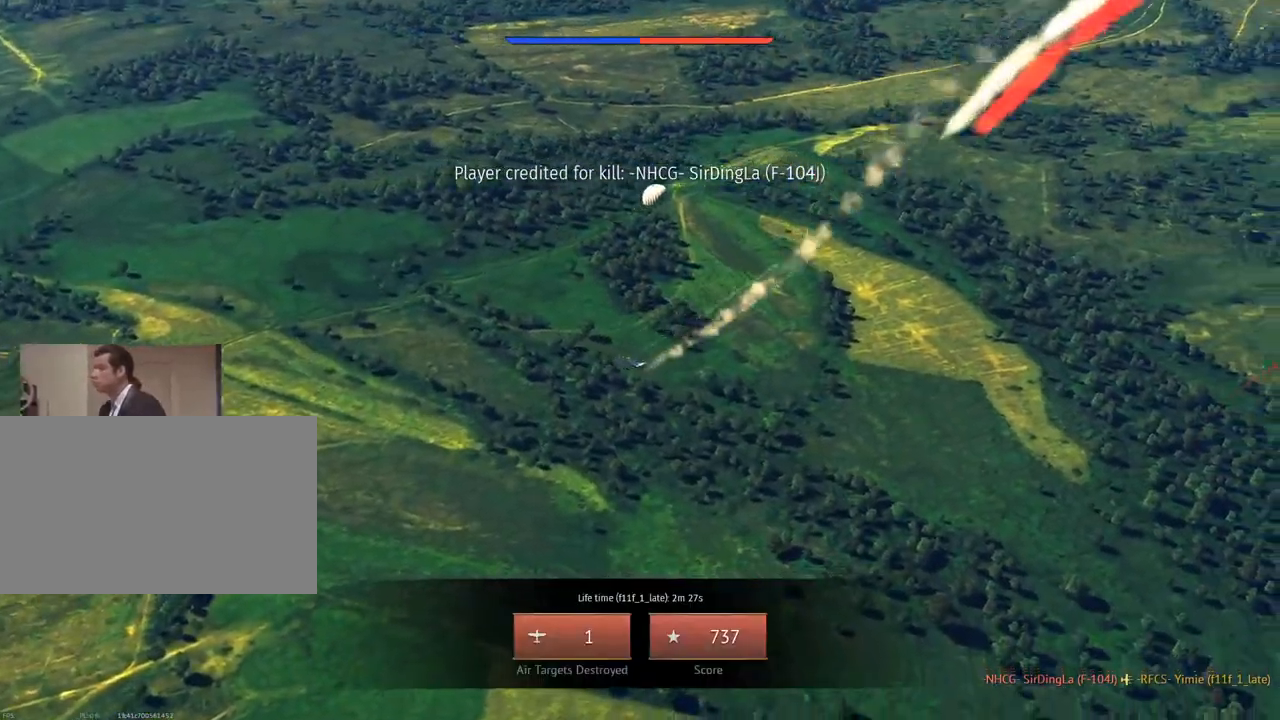
{"keys": [], "mouse": [], "mouse_move": "still", "events": []}
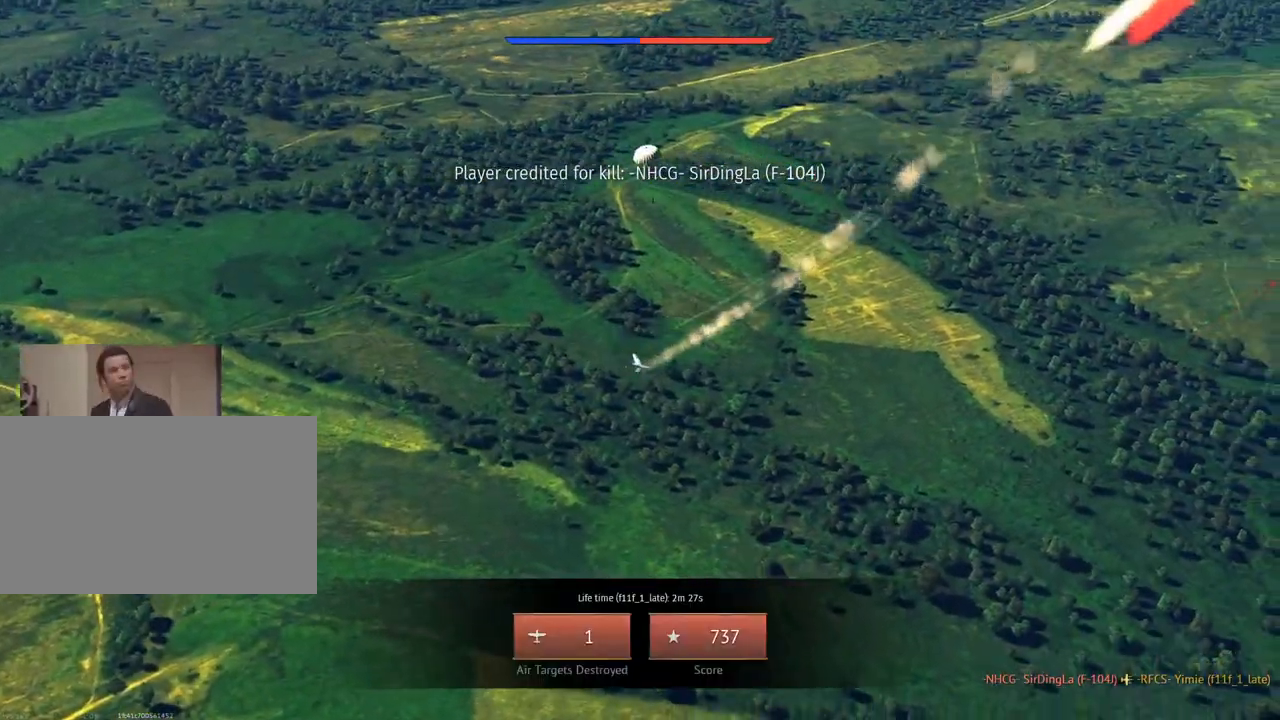
{"keys": [], "mouse": [], "mouse_move": "still", "events": []}
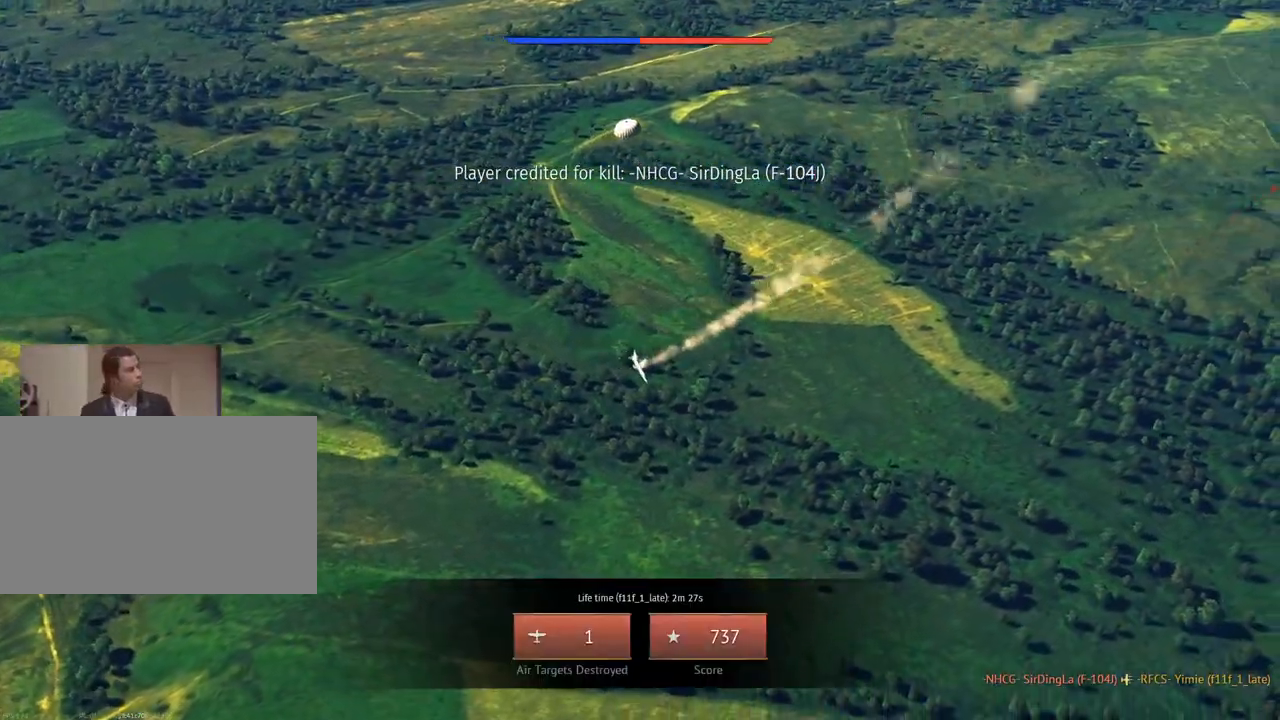
{"keys": [], "mouse": [], "mouse_move": "still", "events": []}
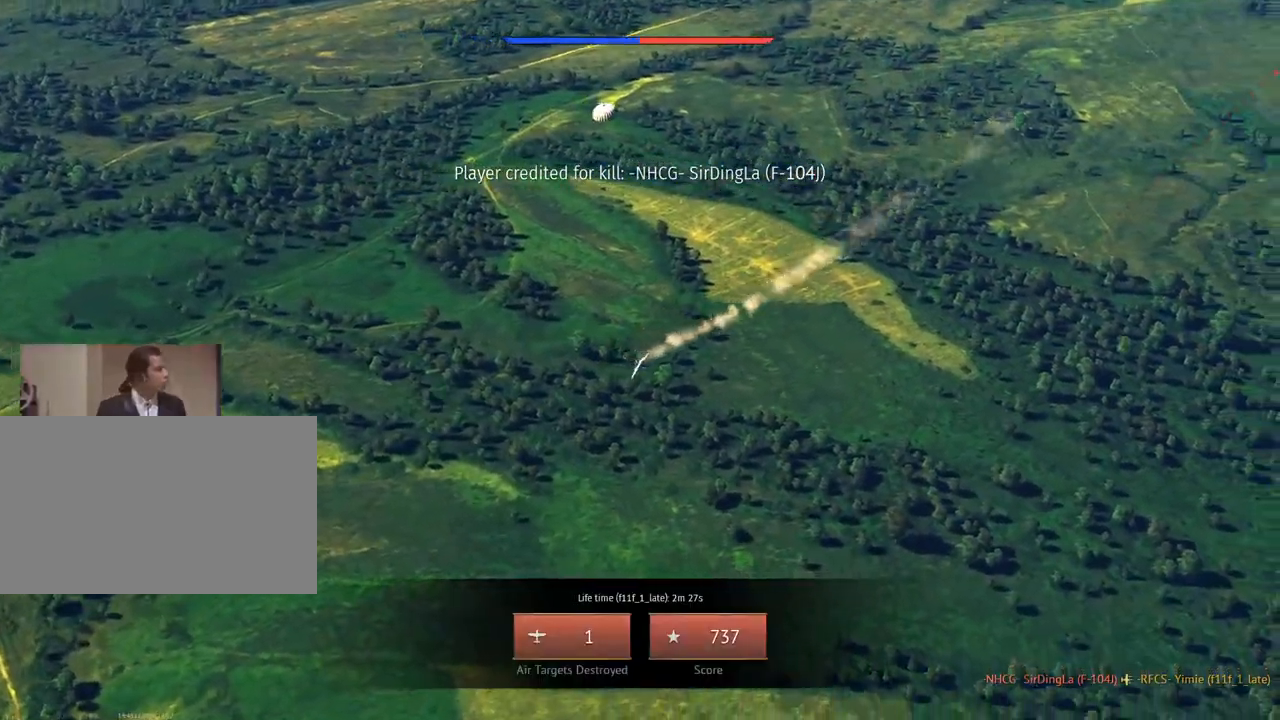
{"keys": [], "mouse": [], "mouse_move": "still", "events": []}
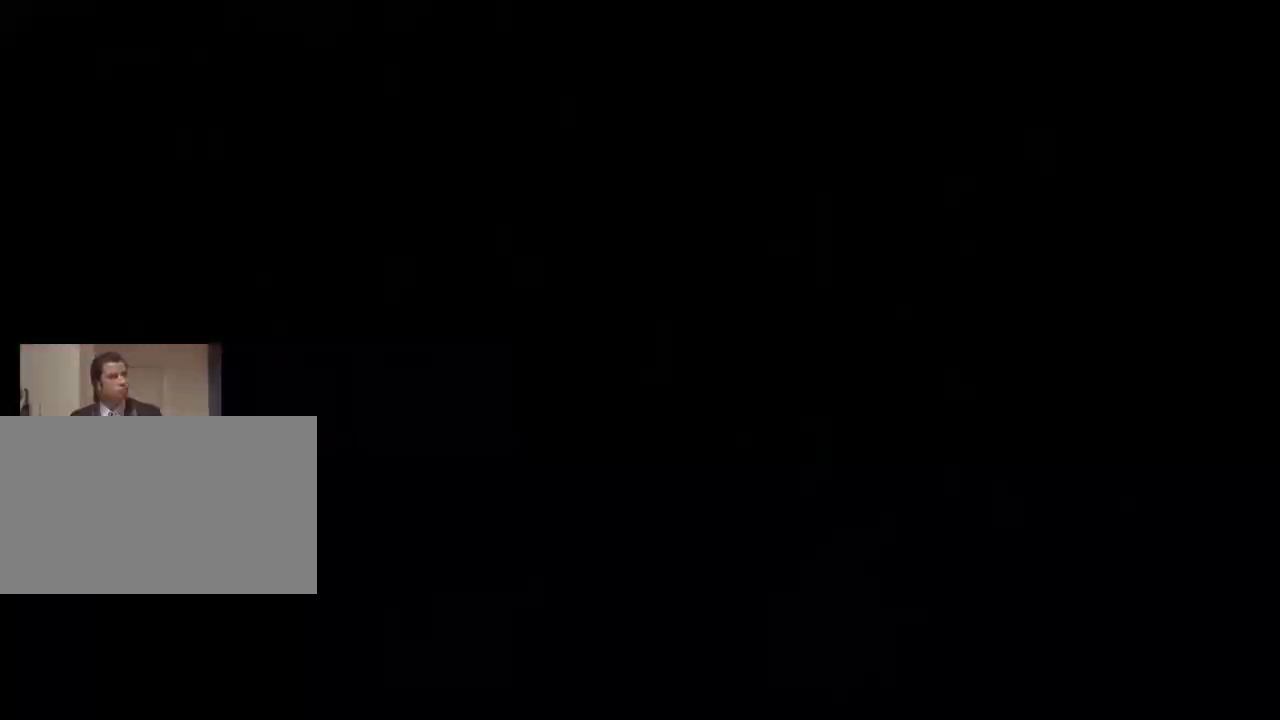
{"keys": [], "mouse": [], "mouse_move": "still", "events": []}
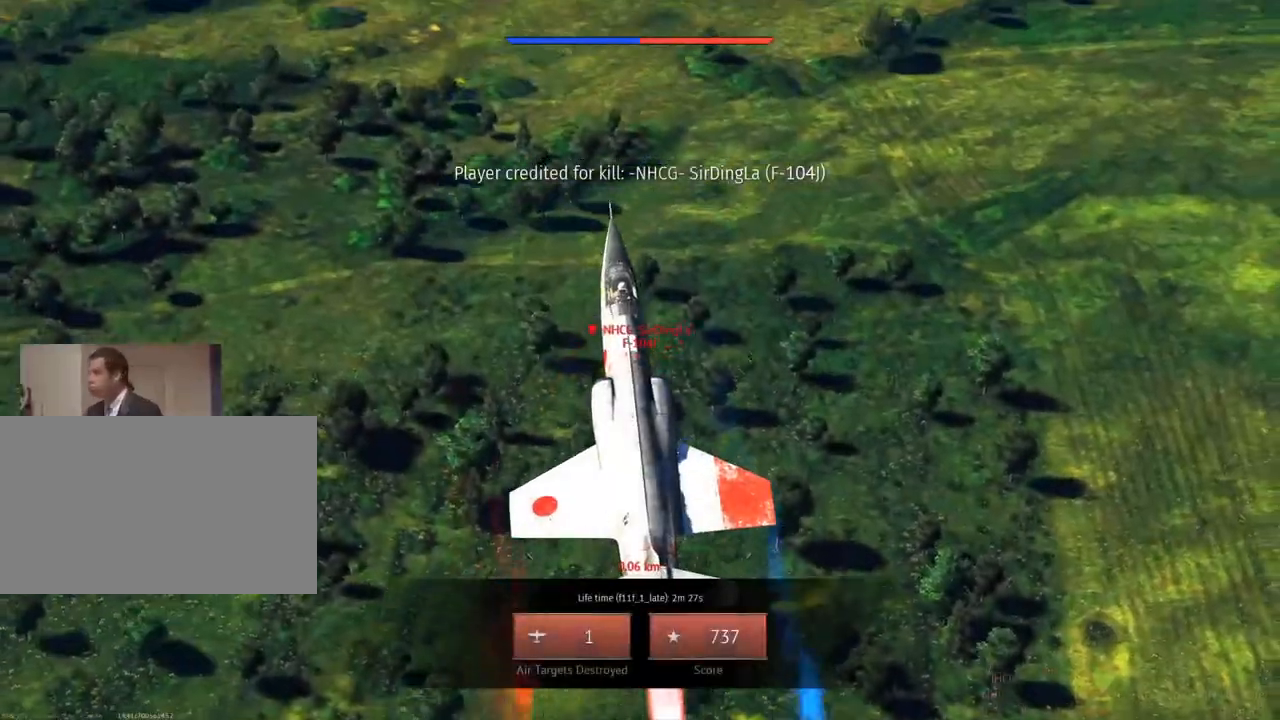
{"keys": [], "mouse": [], "mouse_move": "still", "events": []}
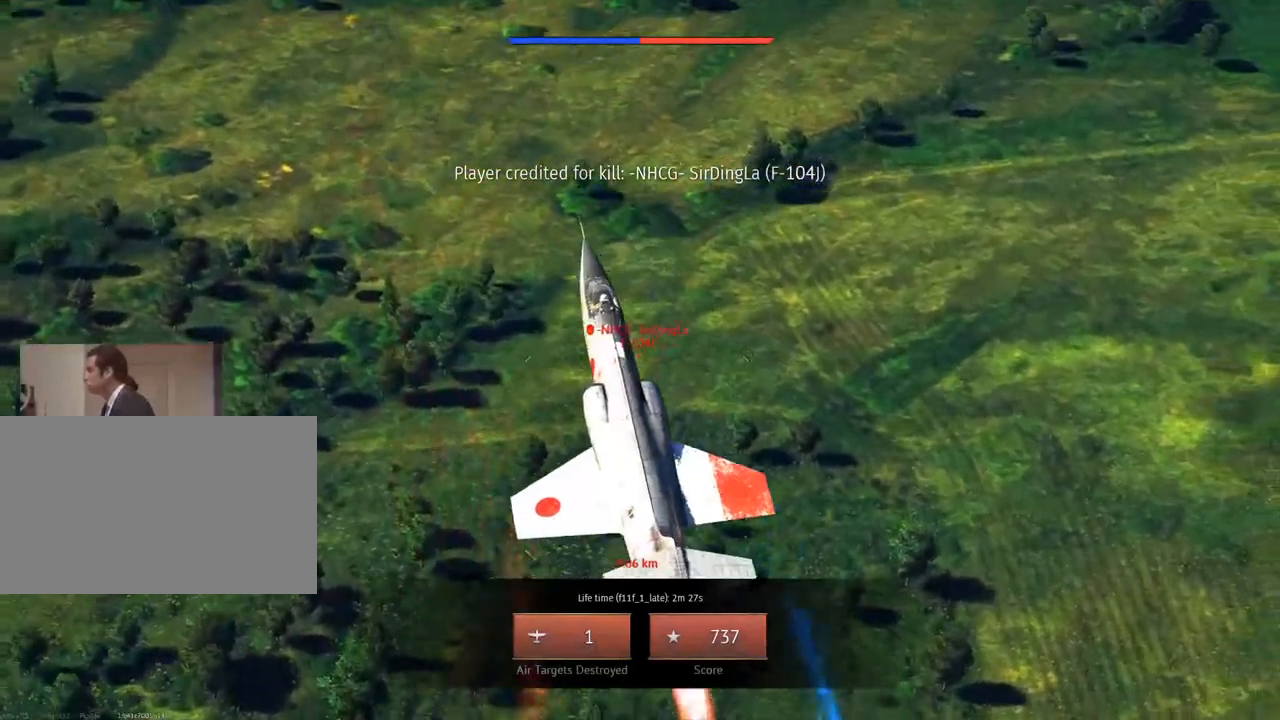
{"keys": [], "mouse": [], "mouse_move": "up-left", "events": []}
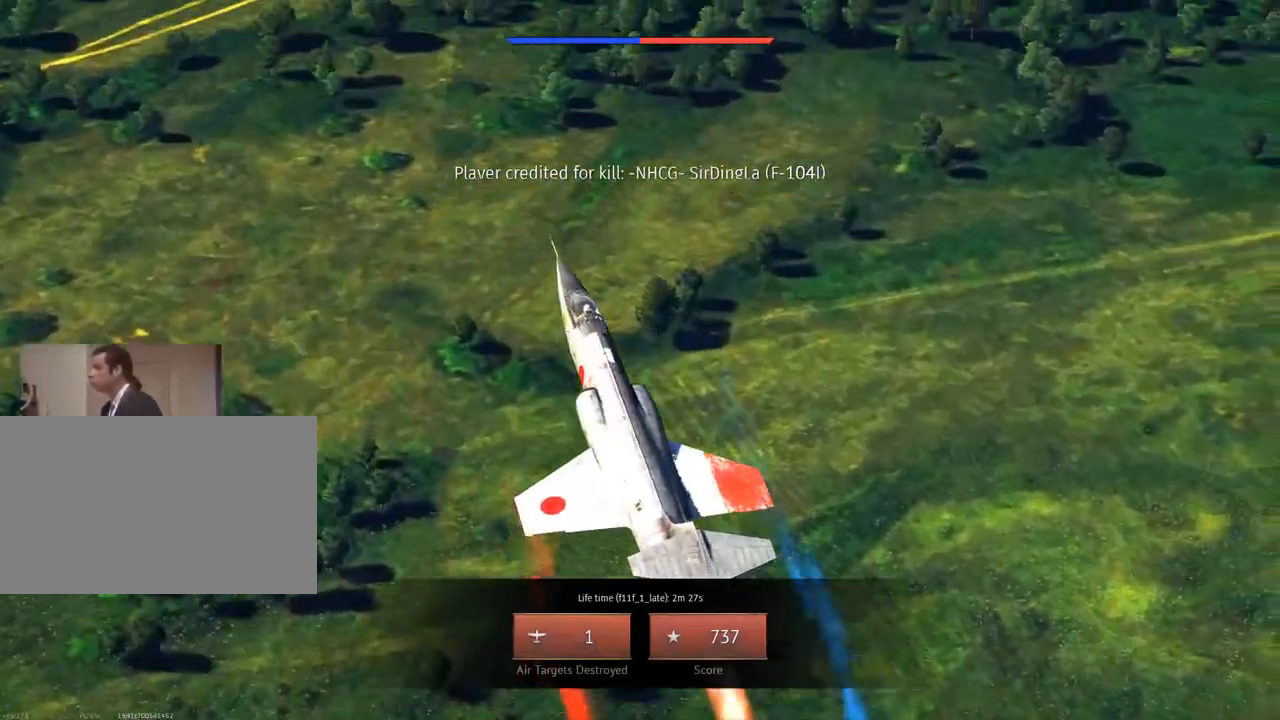
{"keys": [], "mouse": [], "mouse_move": "still", "events": []}
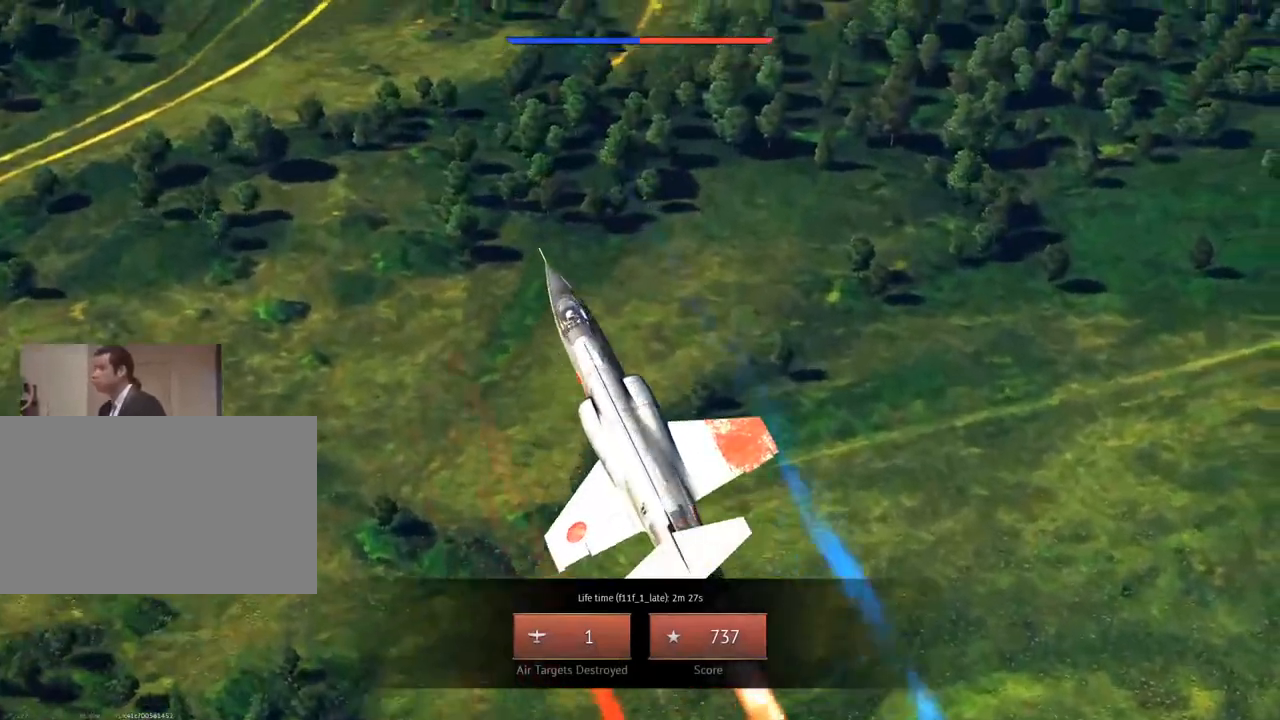
{"keys": [], "mouse": [], "mouse_move": "down", "events": []}
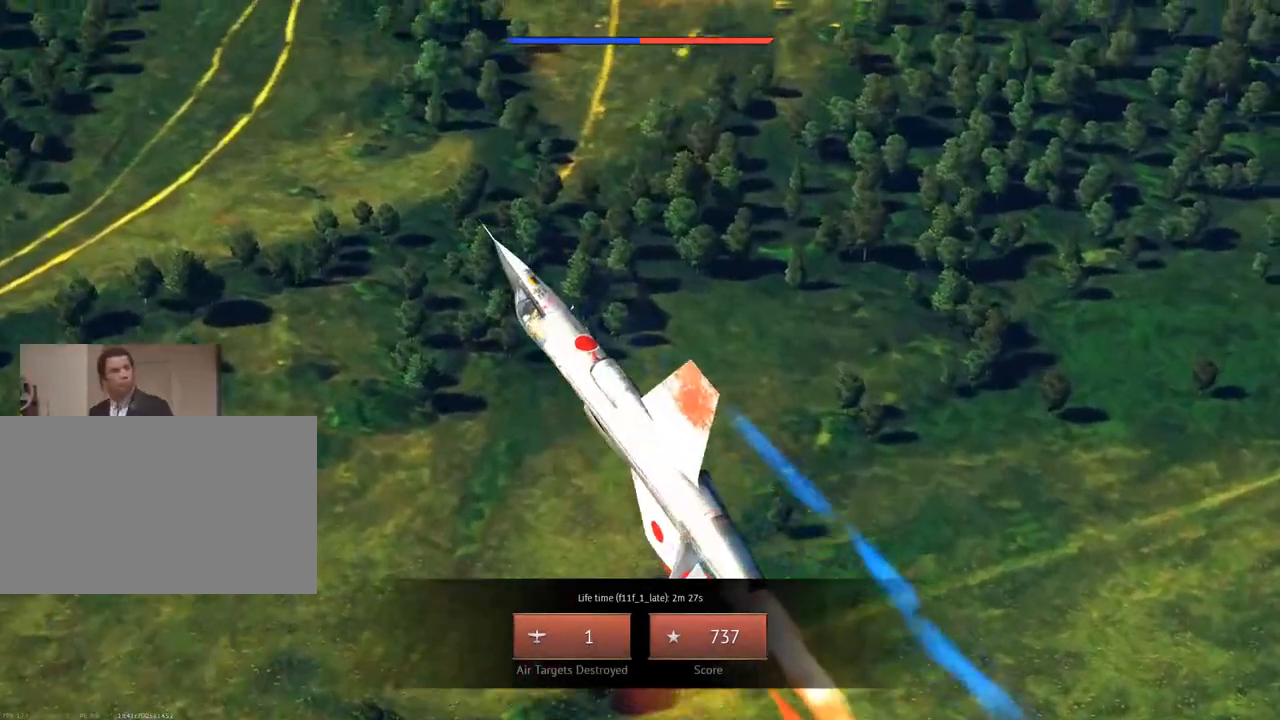
{"keys": [], "mouse": [], "mouse_move": "up-left", "events": []}
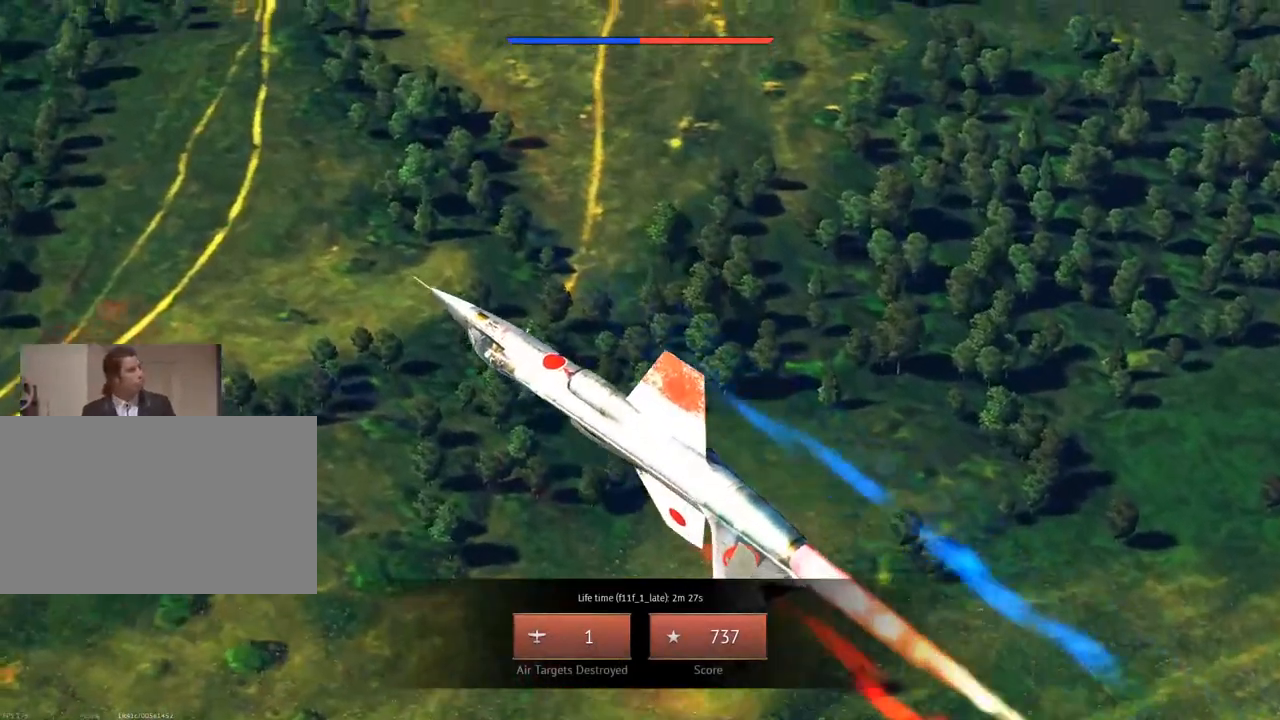
{"keys": [], "mouse": [], "mouse_move": "up", "events": []}
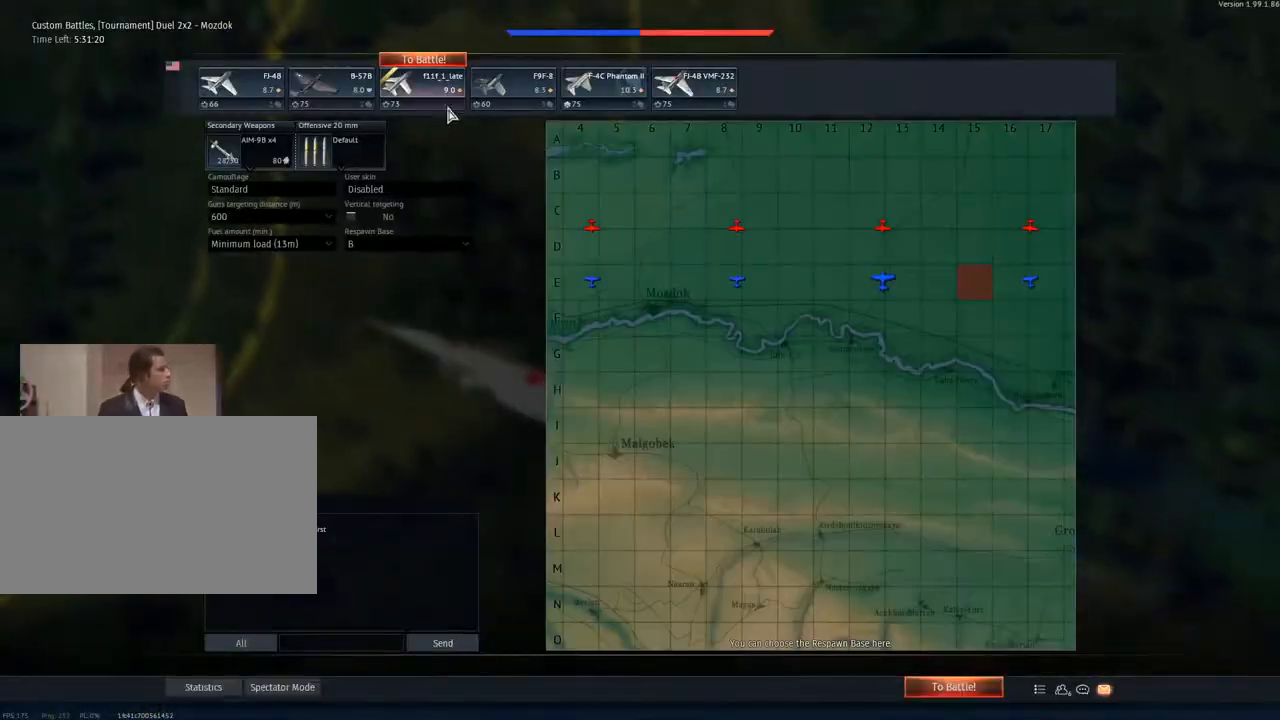
{"keys": [], "mouse": [], "mouse_move": "down-left", "events": []}
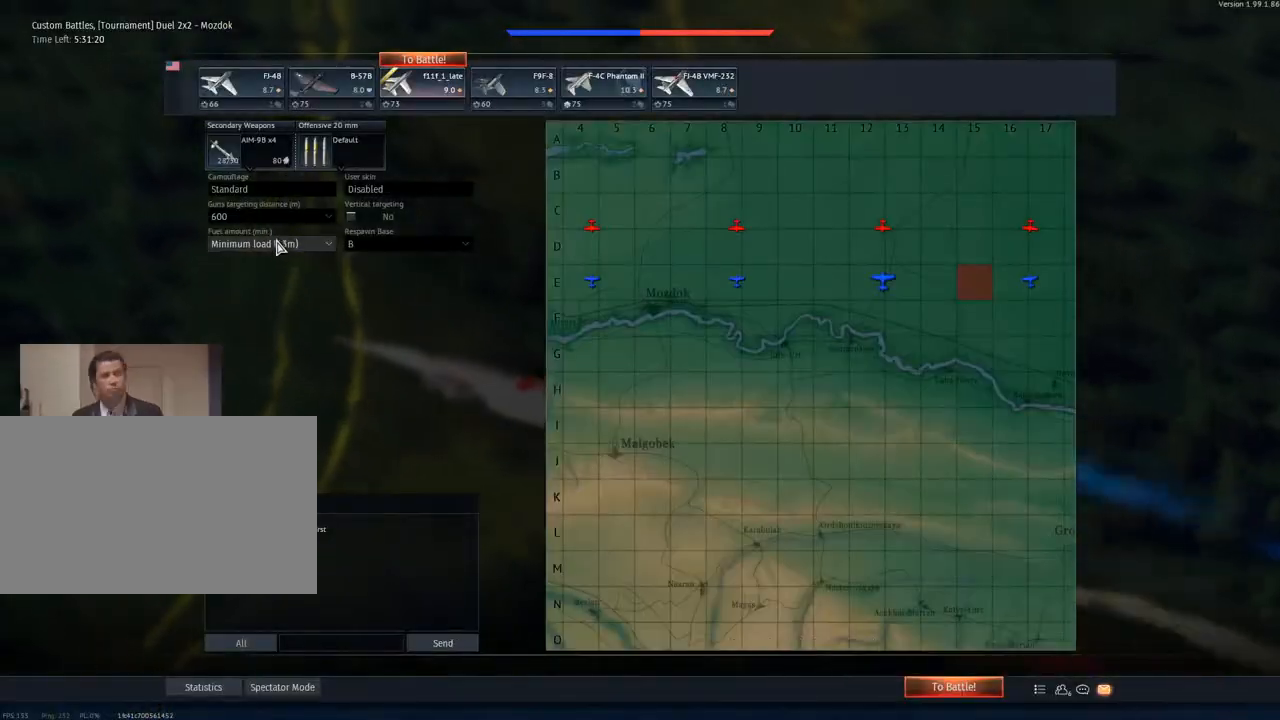
{"keys": [], "mouse": [], "mouse_move": "up", "events": []}
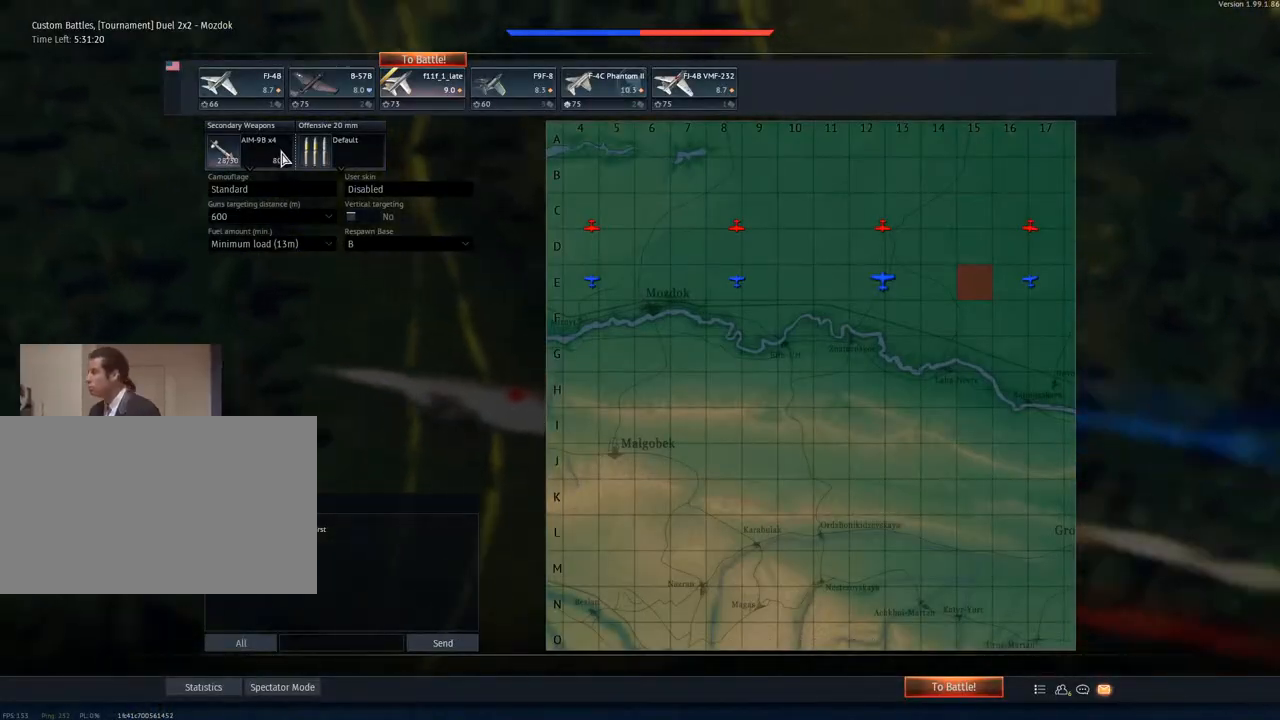
{"keys": [], "mouse": [], "mouse_move": "down-left", "events": [[133, "mouse_left", "down"], [216, "mouse_left", "up"]]}